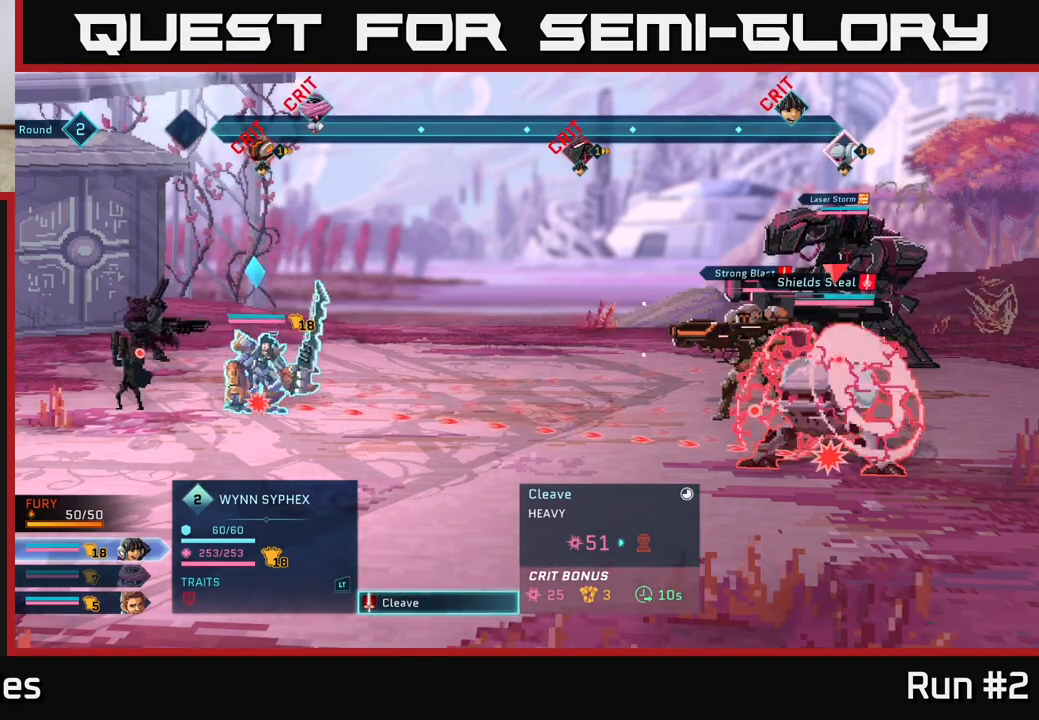
Gameplay with a controller (Xbox layout); each line is a JSON object with the inputs held at the frame after it. "events" lists button and stick changes between this image and that frame as [ms after this image, input, new state], when the widget could be followed in between.
{"buttons": [], "left_stick": "center", "right_stick": "center", "events": [[50, "A", "down"], [183, "A", "up"]]}
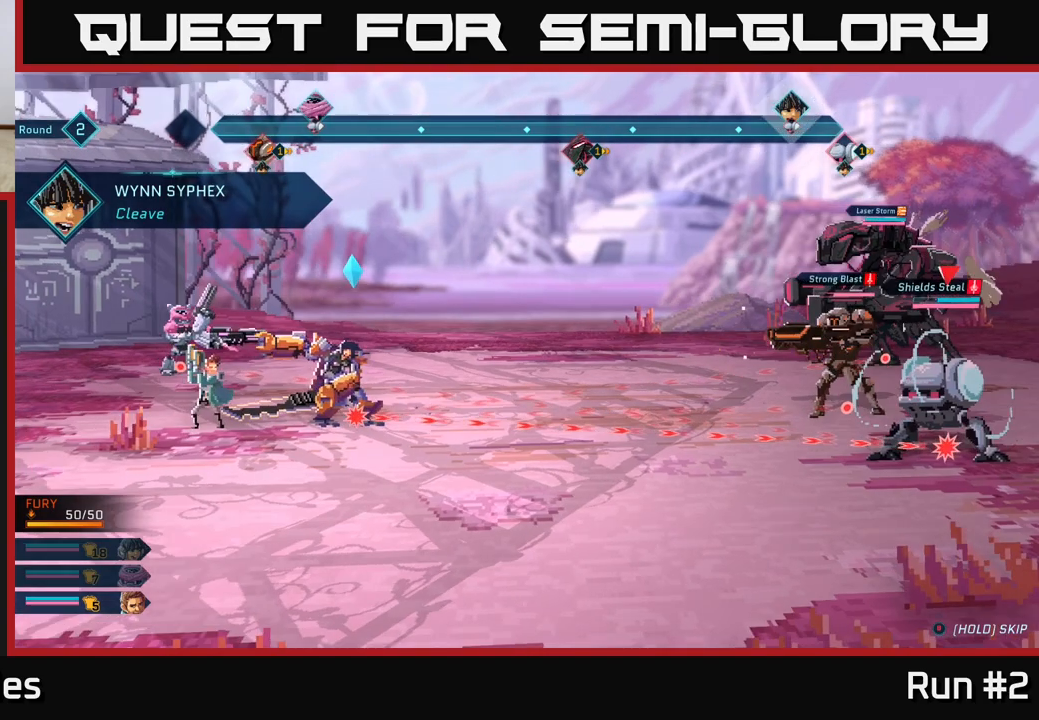
{"buttons": [], "left_stick": "center", "right_stick": "center", "events": []}
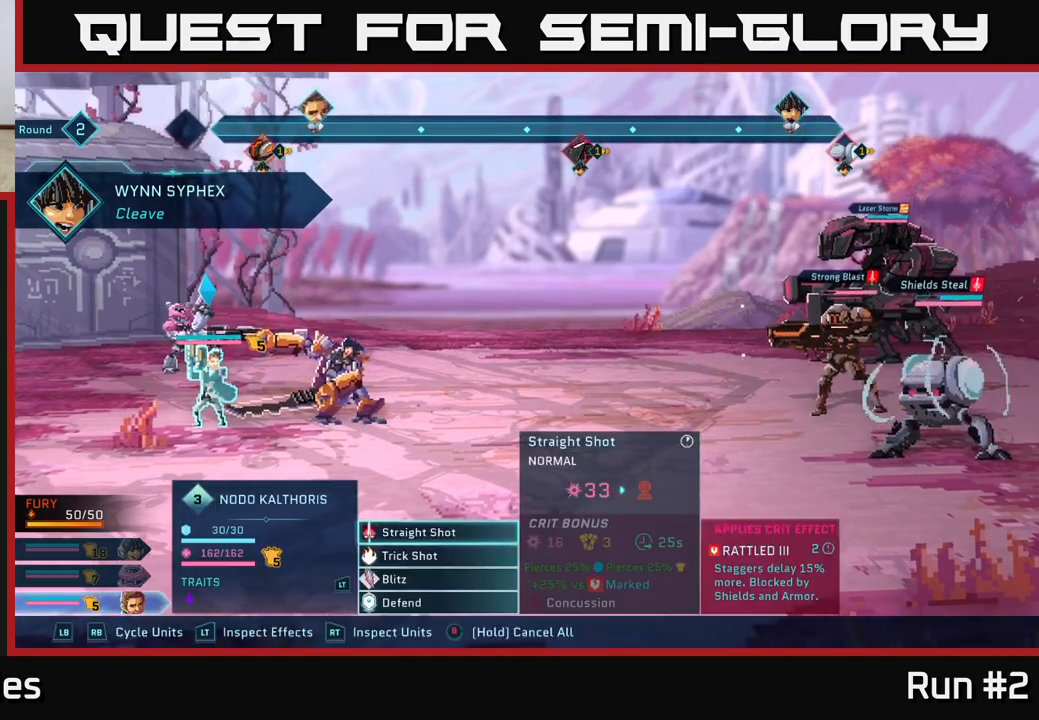
{"buttons": [], "left_stick": "center", "right_stick": "center", "events": [[67, "R1", "down"], [217, "R1", "up"]]}
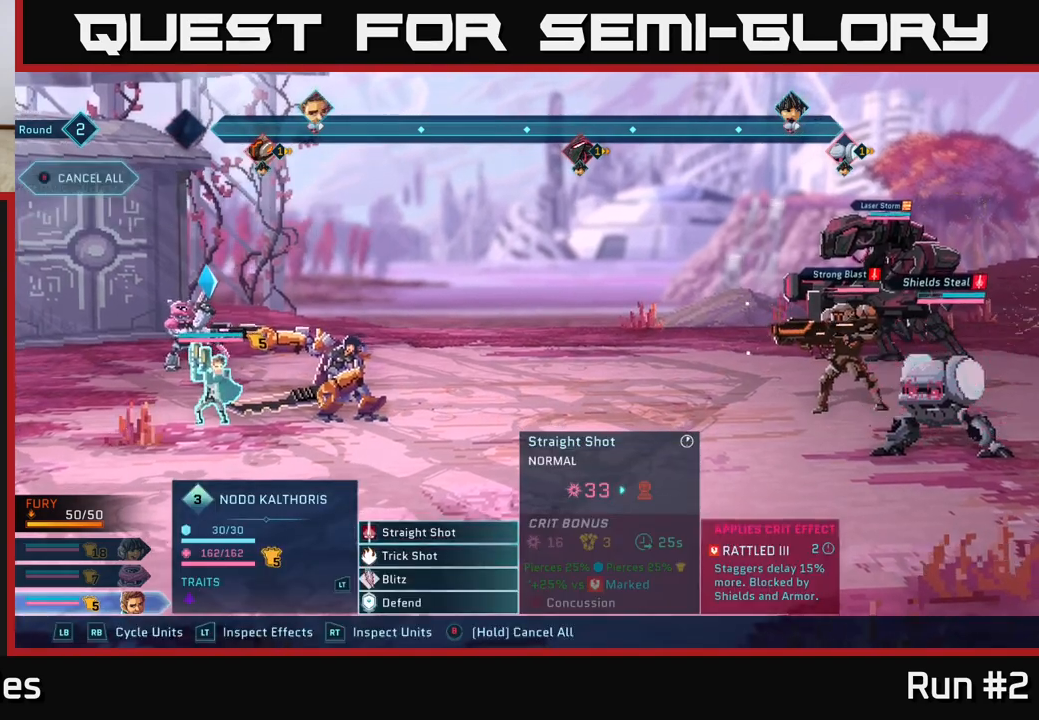
{"buttons": [], "left_stick": "down", "right_stick": "center", "events": [[50, "left_stick", "down"], [233, "left_stick", "center"], [383, "left_stick", "down"]]}
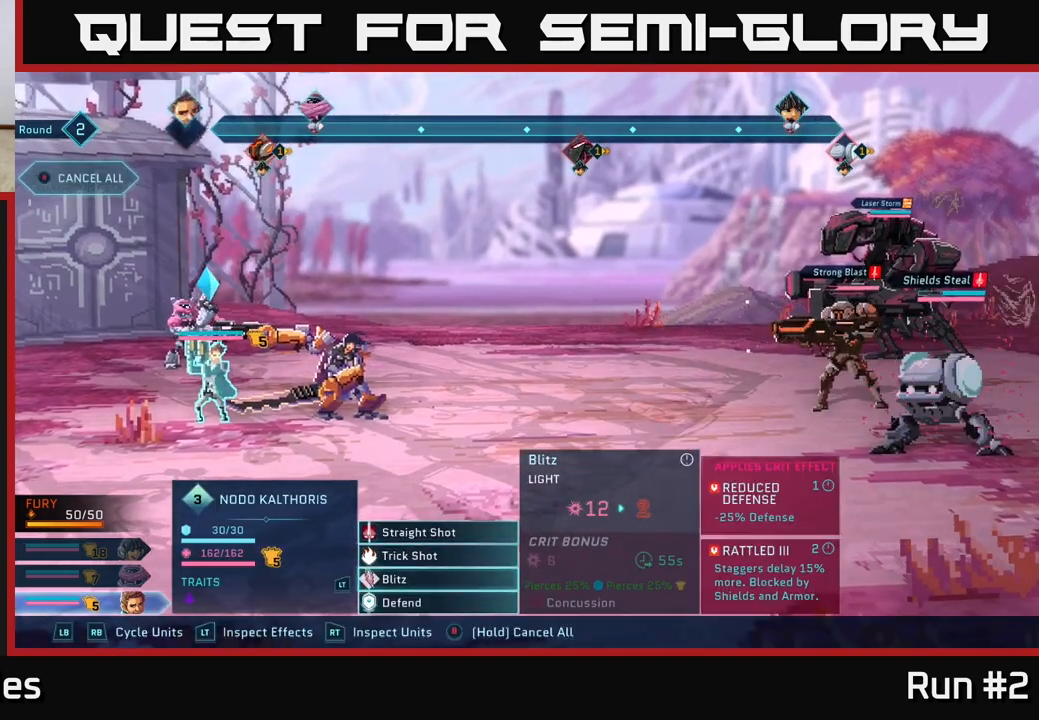
{"buttons": [], "left_stick": "center", "right_stick": "center", "events": [[83, "left_stick", "center"], [250, "A", "down"], [367, "A", "up"]]}
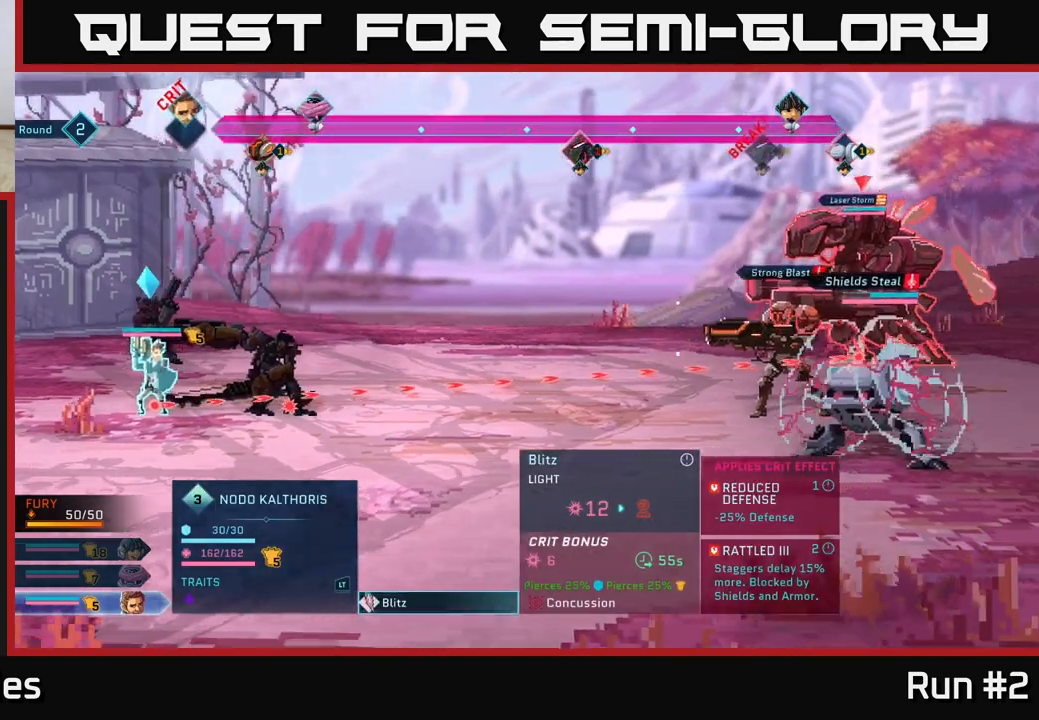
{"buttons": [], "left_stick": "center", "right_stick": "center", "events": []}
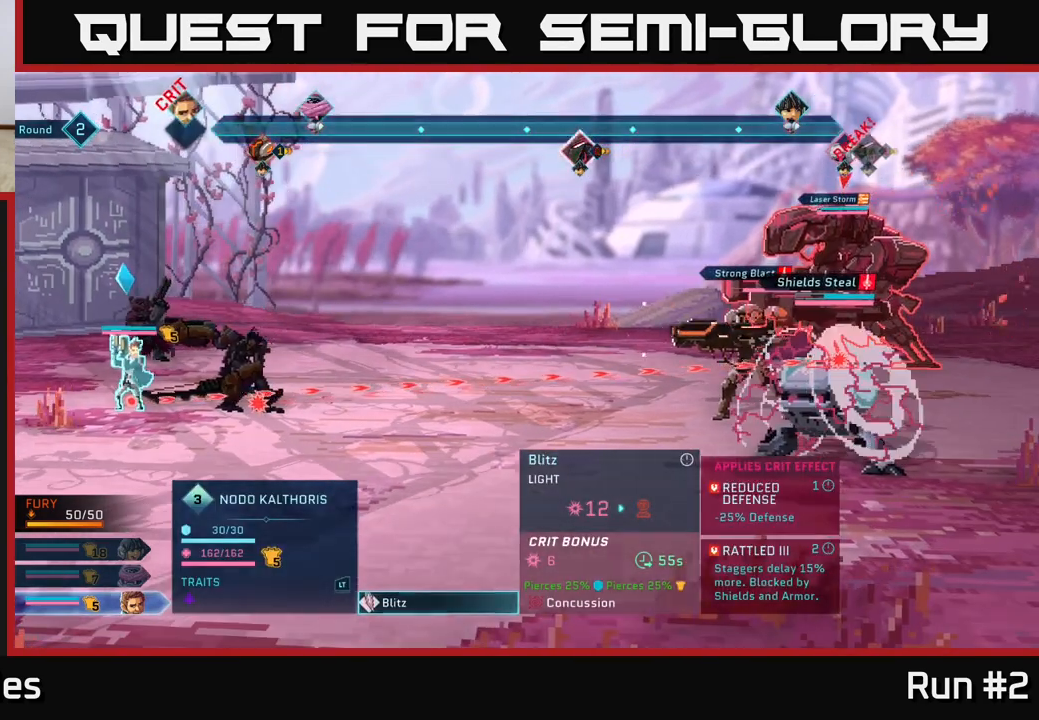
{"buttons": [], "left_stick": "down", "right_stick": "center", "events": [[417, "left_stick", "down"]]}
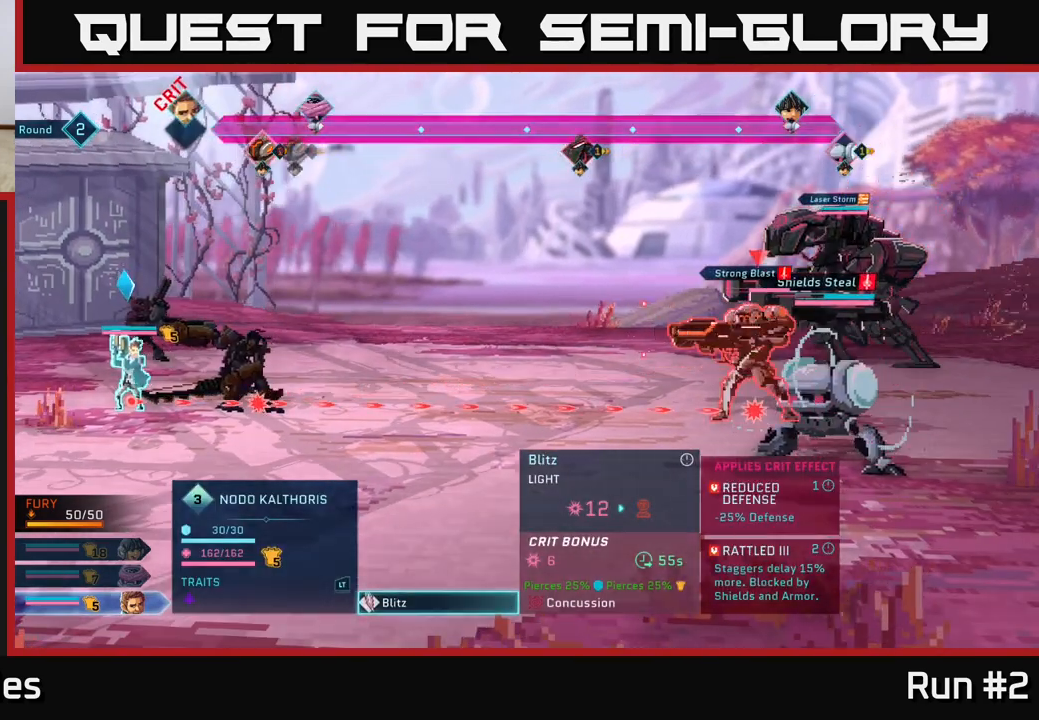
{"buttons": [], "left_stick": "center", "right_stick": "center", "events": [[150, "left_stick", "center"]]}
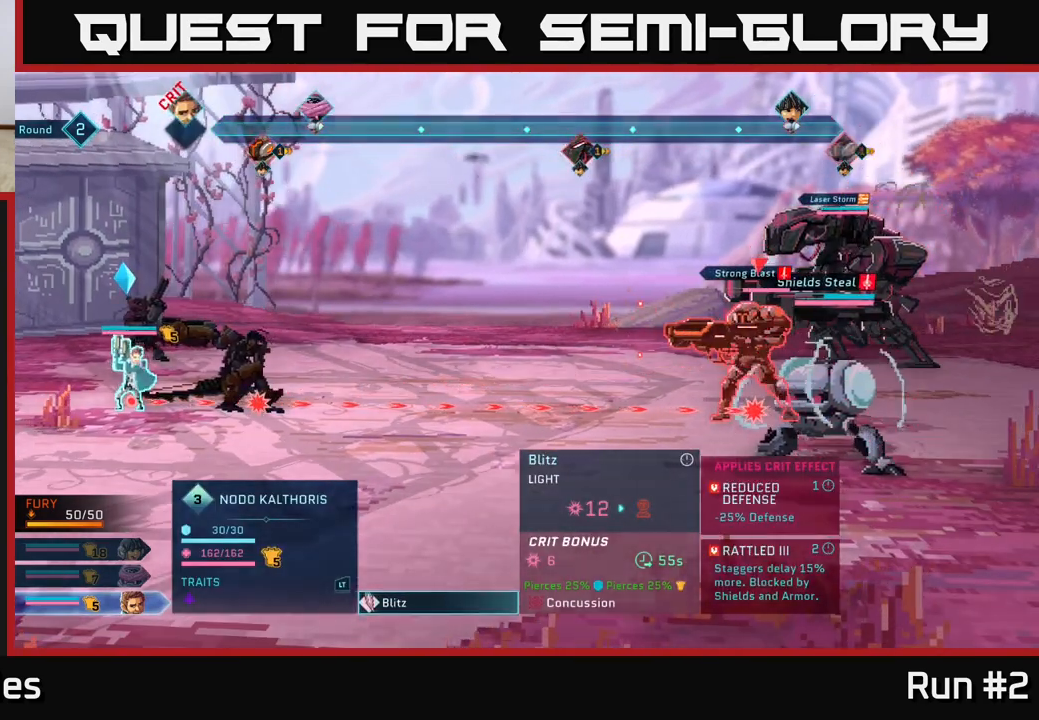
{"buttons": [], "left_stick": "center", "right_stick": "center", "events": [[300, "left_stick", "up"], [467, "left_stick", "center"]]}